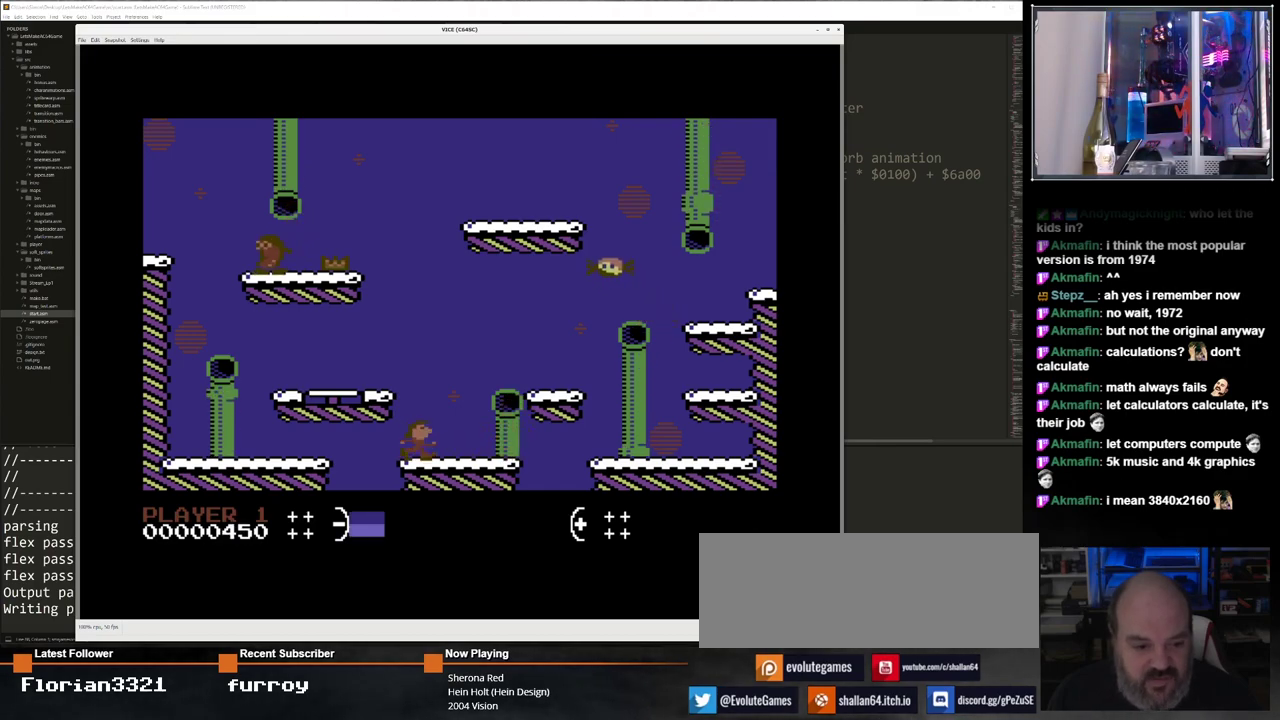
Gameplay with keyboard; each line is a JSON object with the keys held at the frame after it. "events" lists presses ("down") and releases ("up") of "0", "1", "2", "3", "4", "5", "6", "7", "8", "9", "alt_l", "alt_r", "backspace", "caps_lock", "ctrl_l", "ctrl_r", "down", "equals", "escape", "f1", "f10", "f11", "f12", "f2", "f3", "f4", "f5", "f6", "f7", "f8", "f9", "left", "minus", "right", "shift", "space", "super", "tab", "tilde" and "up" between this image and that frame as [ms after this image, input, new state], when the widget could be followed in between. No other keys are recorded. Mouse input is not recorded.
{"keys": ["left"], "events": [[17, "up", "down"], [150, "left", "down"], [200, "up", "up"], [300, "up", "down"], [350, "up", "up"]]}
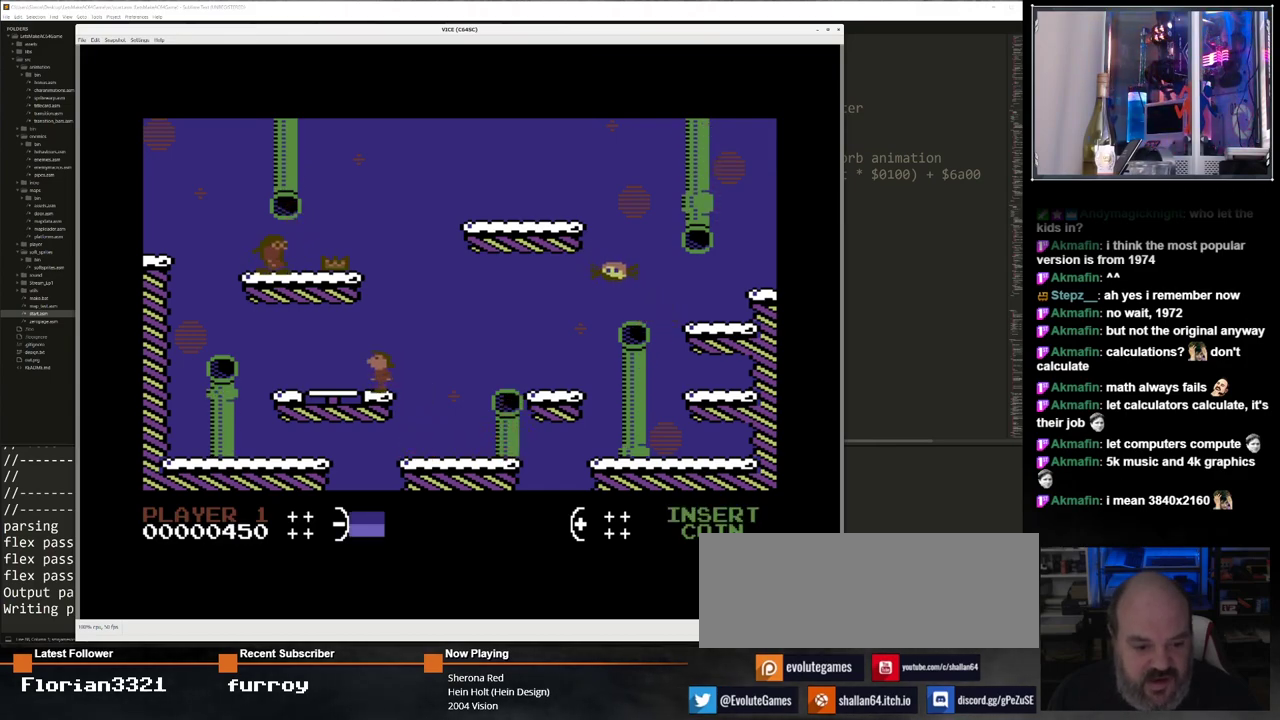
{"keys": ["left"], "events": []}
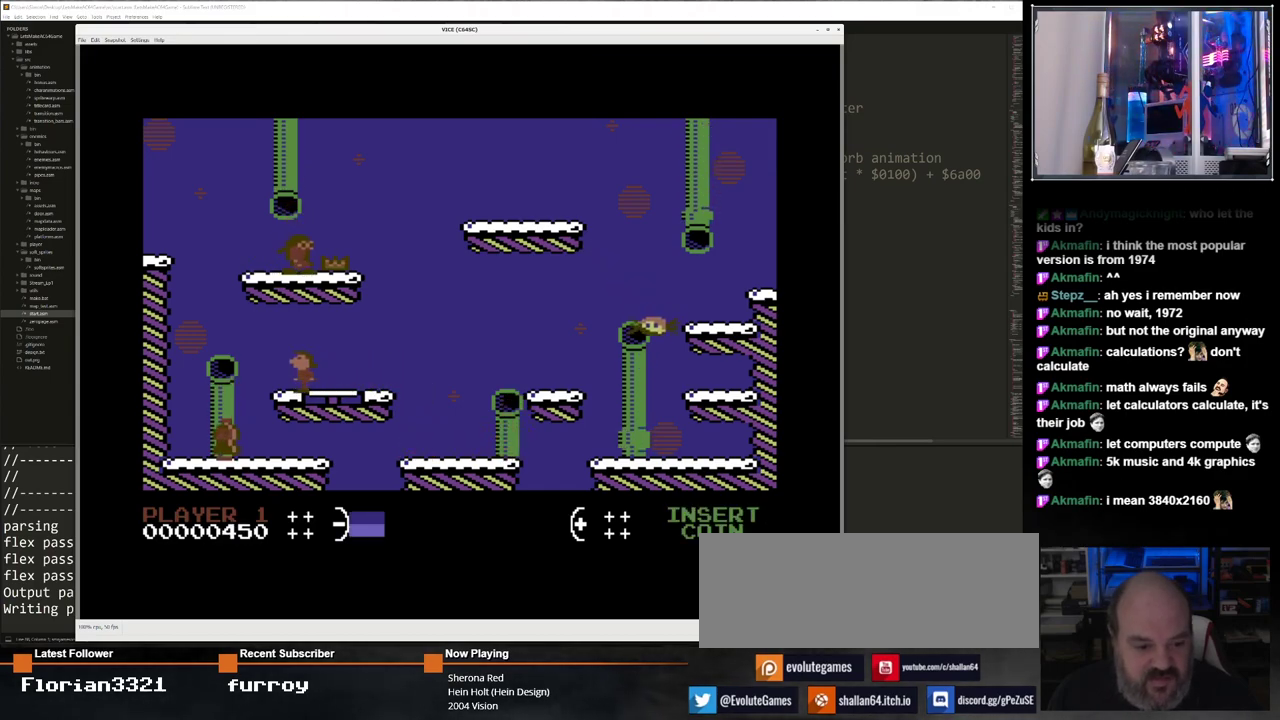
{"keys": ["left"], "events": [[50, "left", "up"], [383, "left", "down"]]}
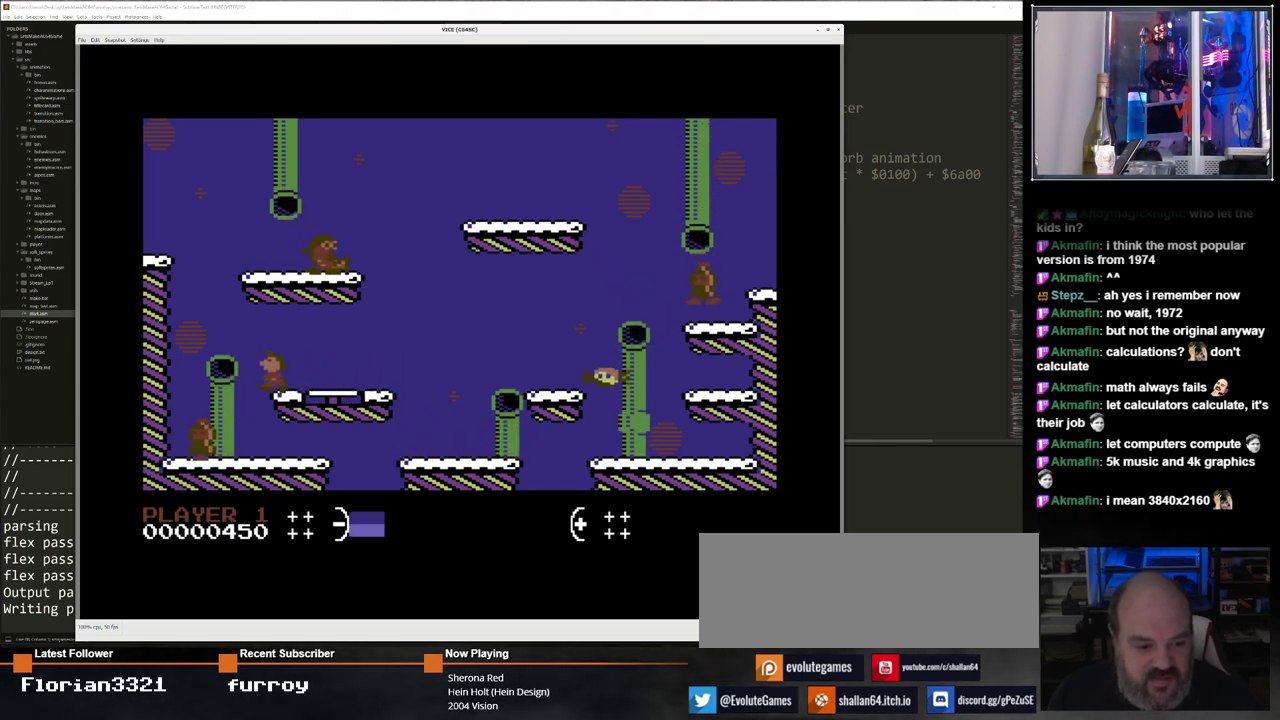
{"keys": ["right"], "events": [[117, "left", "up"], [200, "right", "down"]]}
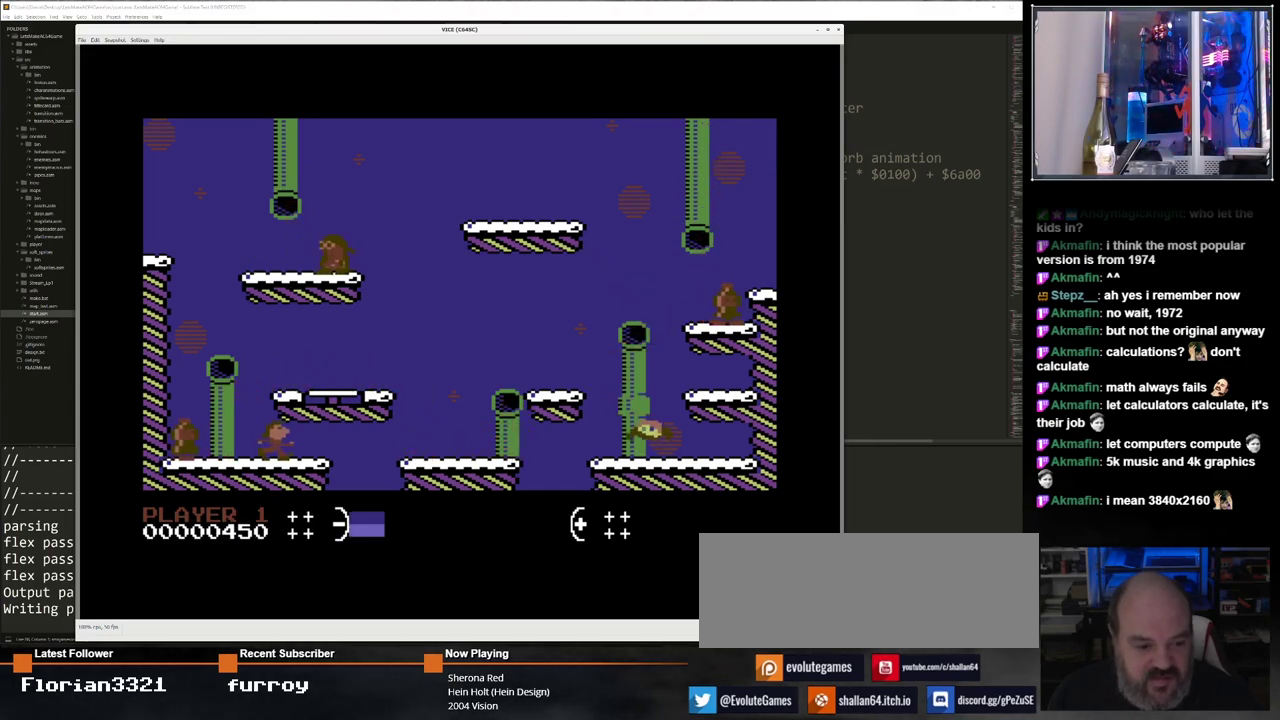
{"keys": [], "events": [[217, "left", "down"], [217, "right", "up"], [367, "left", "up"]]}
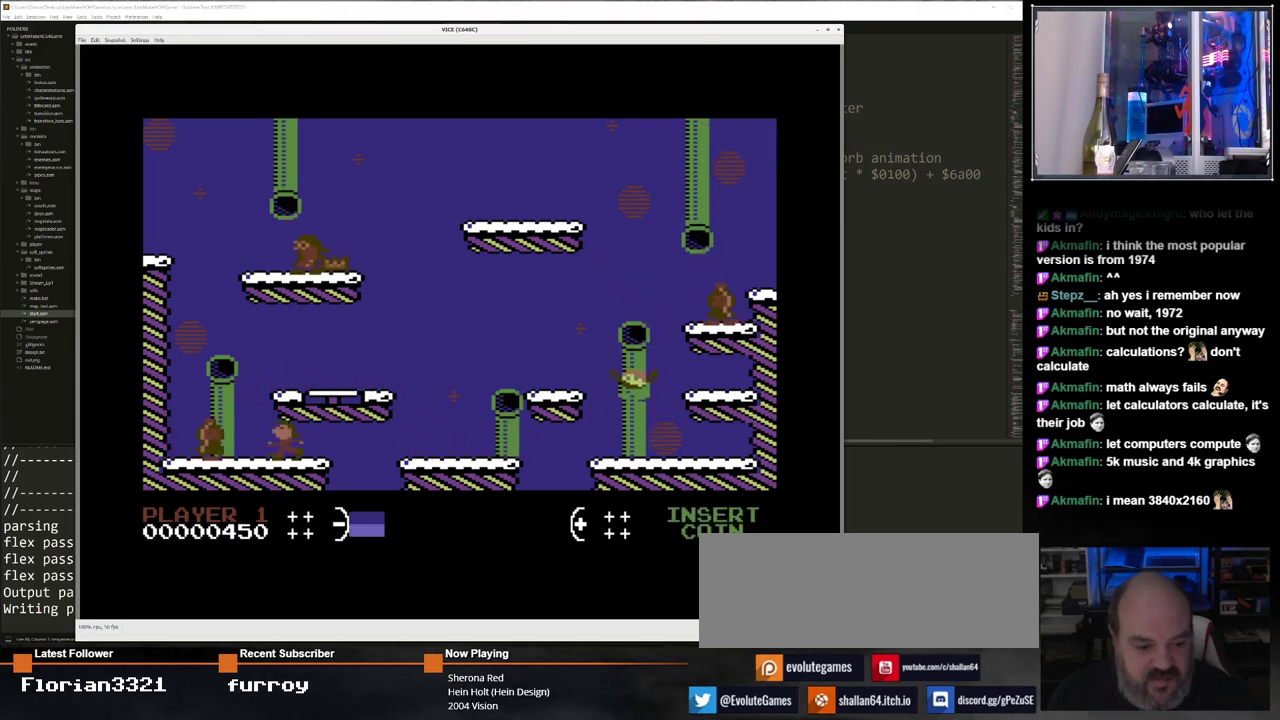
{"keys": ["right"], "events": [[467, "right", "down"]]}
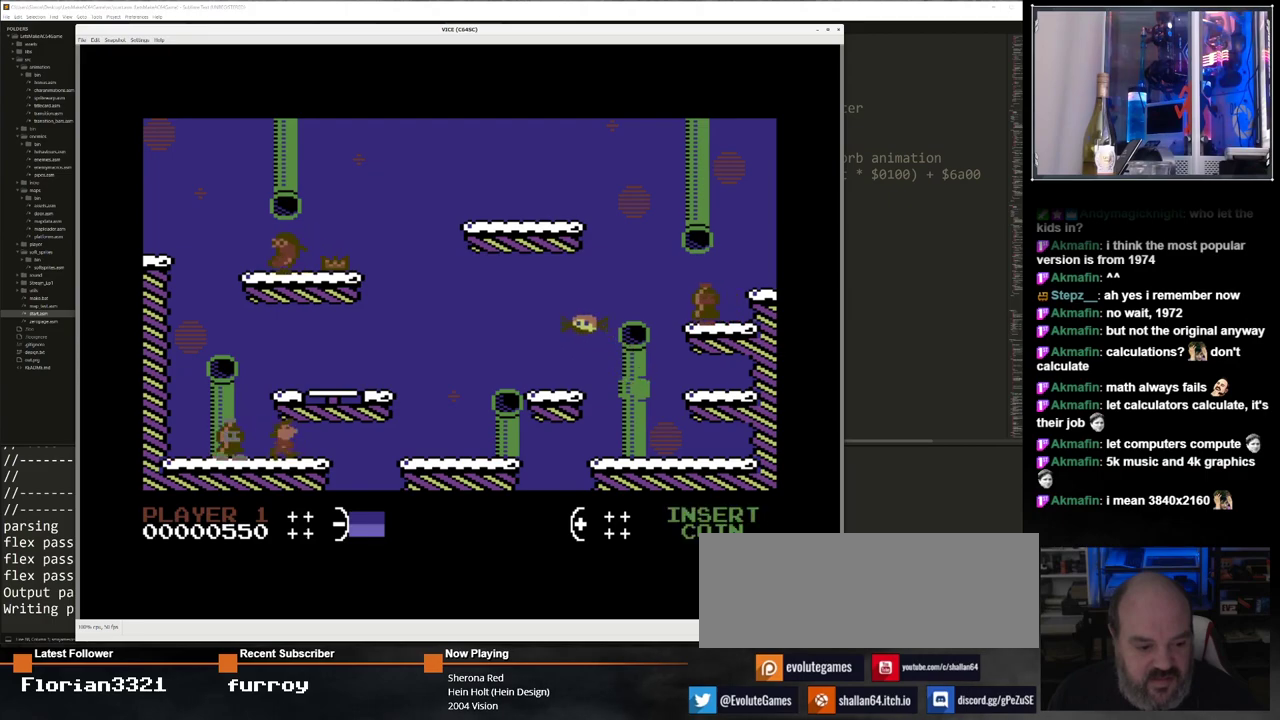
{"keys": ["left"], "events": [[250, "left", "down"], [250, "right", "up"]]}
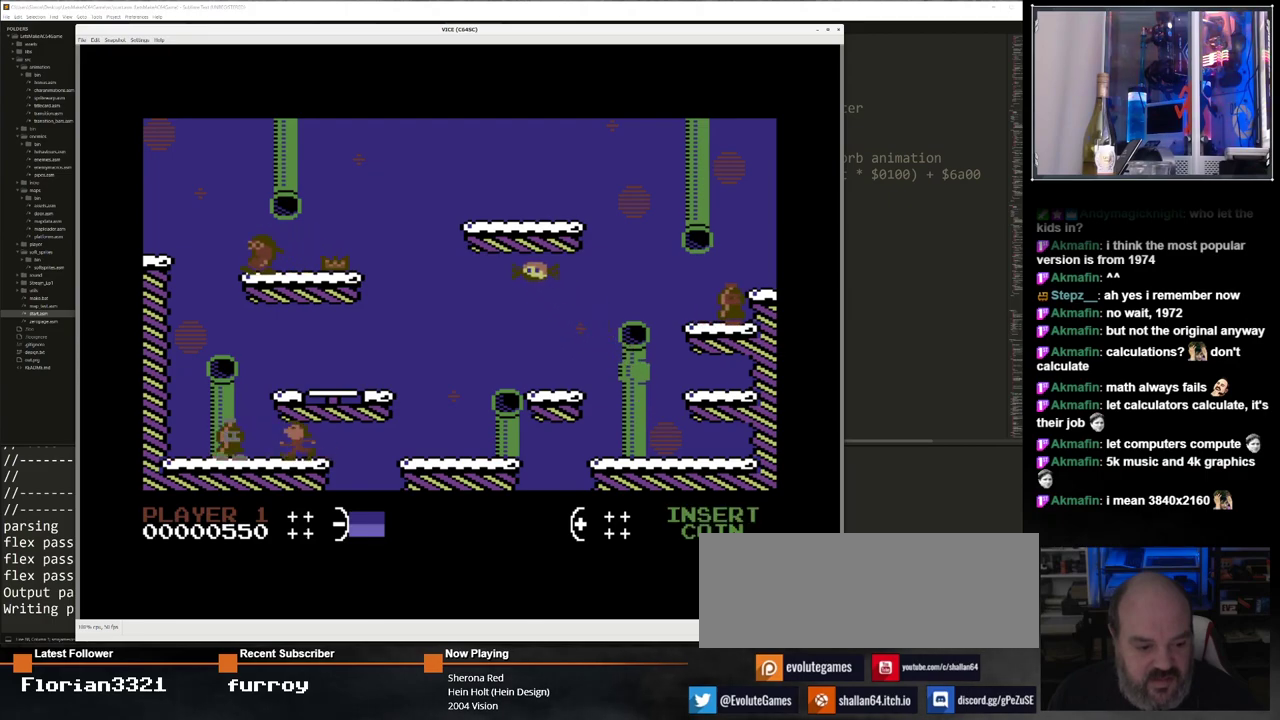
{"keys": [], "events": [[33, "left", "up"]]}
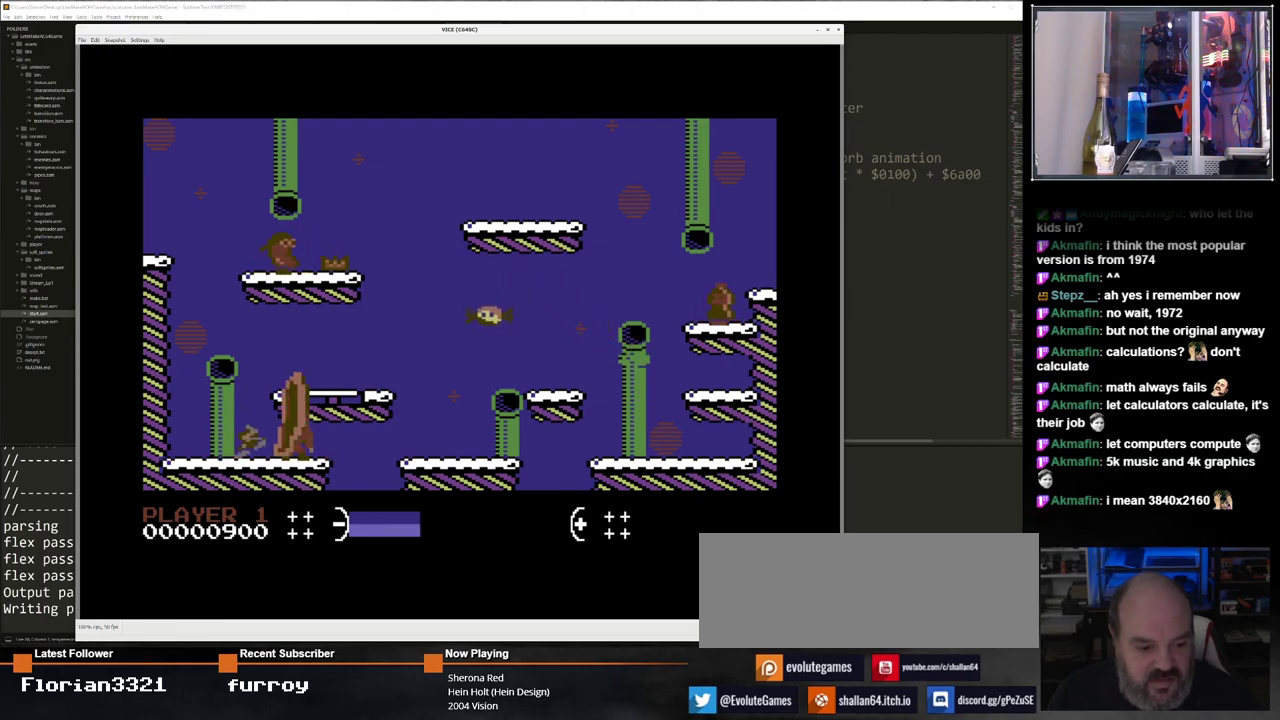
{"keys": [], "events": []}
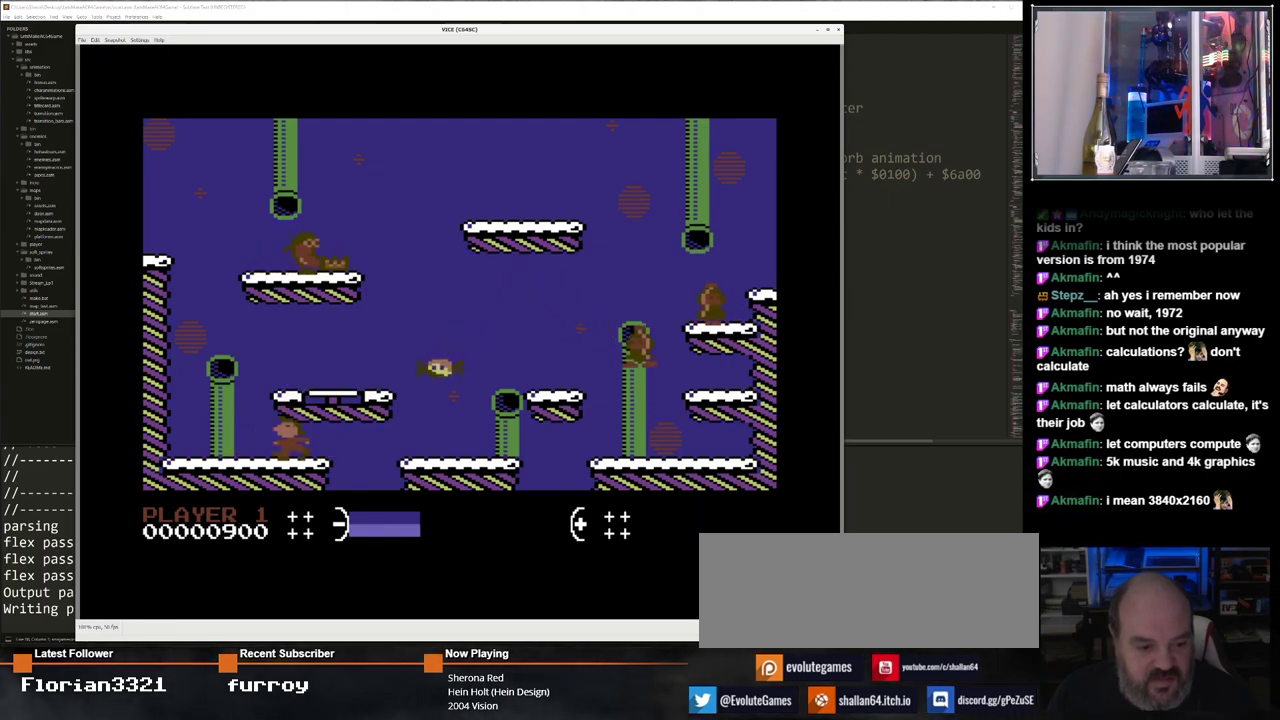
{"keys": ["right"], "events": [[117, "left", "down"], [117, "up", "down"], [350, "left", "up"], [350, "right", "down"], [400, "up", "up"]]}
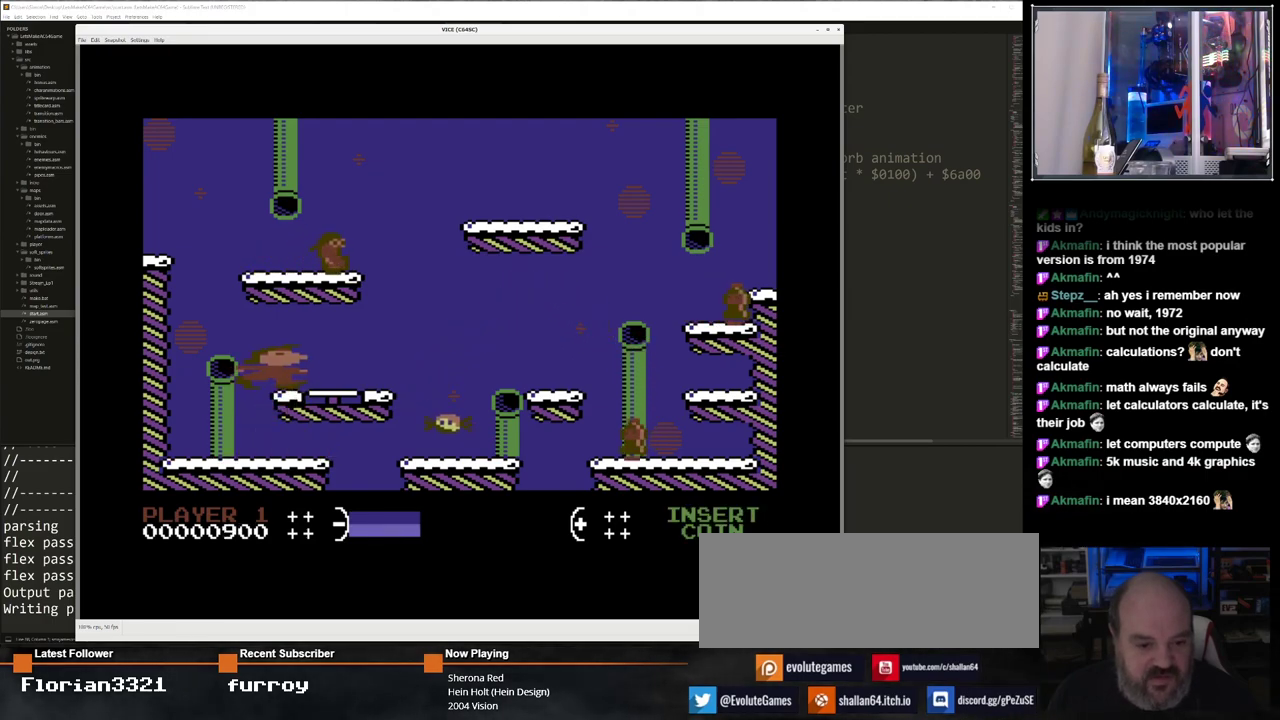
{"keys": ["right"], "events": []}
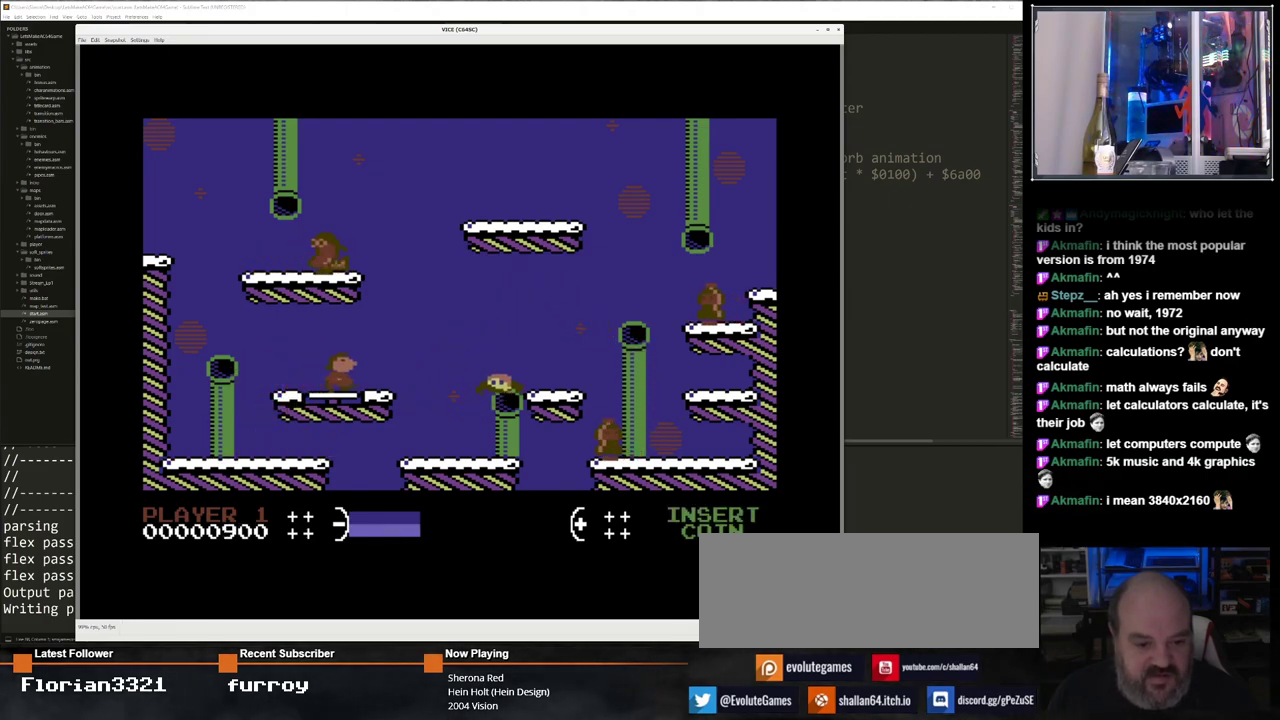
{"keys": [], "events": [[283, "right", "up"]]}
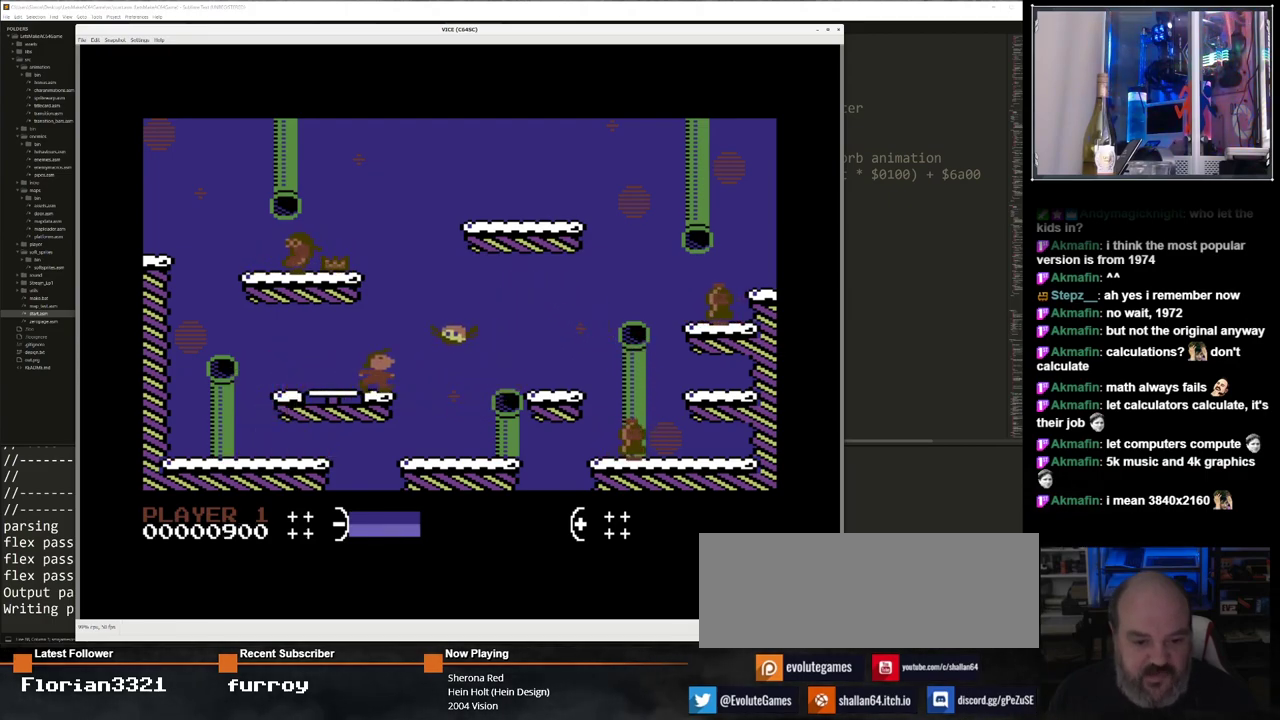
{"keys": ["left"], "events": [[150, "left", "down"]]}
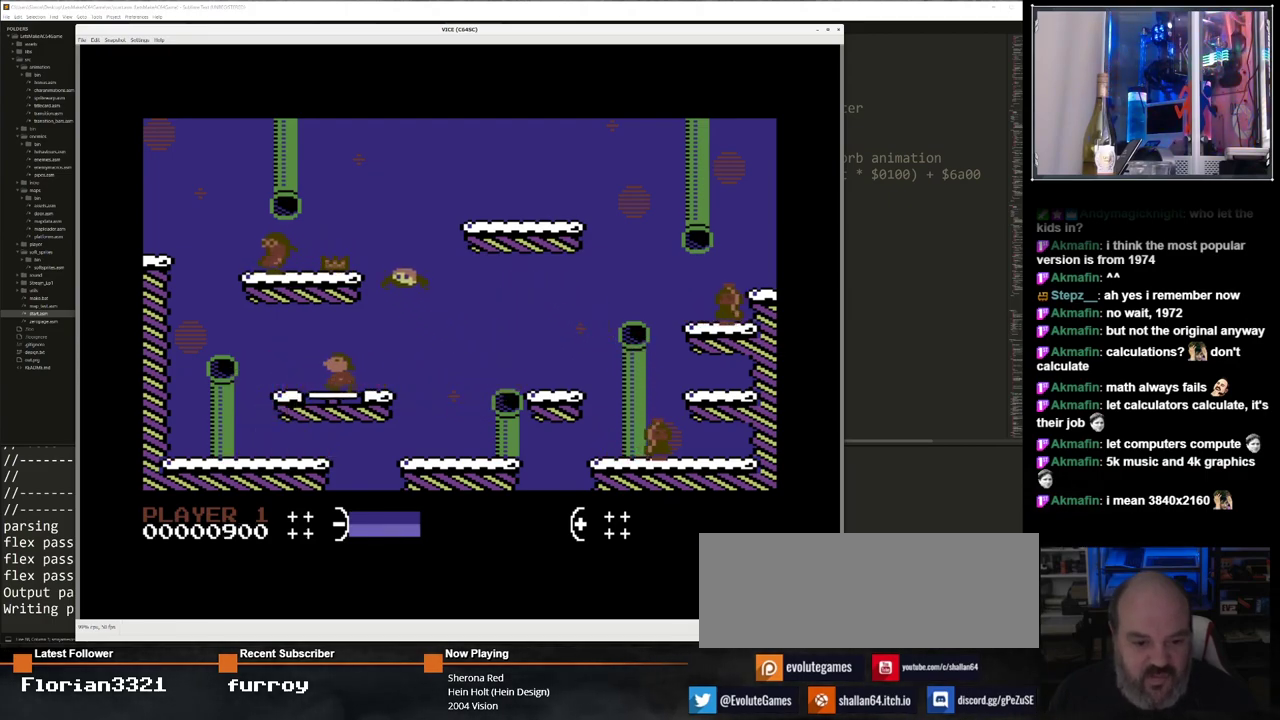
{"keys": [], "events": [[33, "left", "up"], [183, "right", "down"], [500, "right", "up"]]}